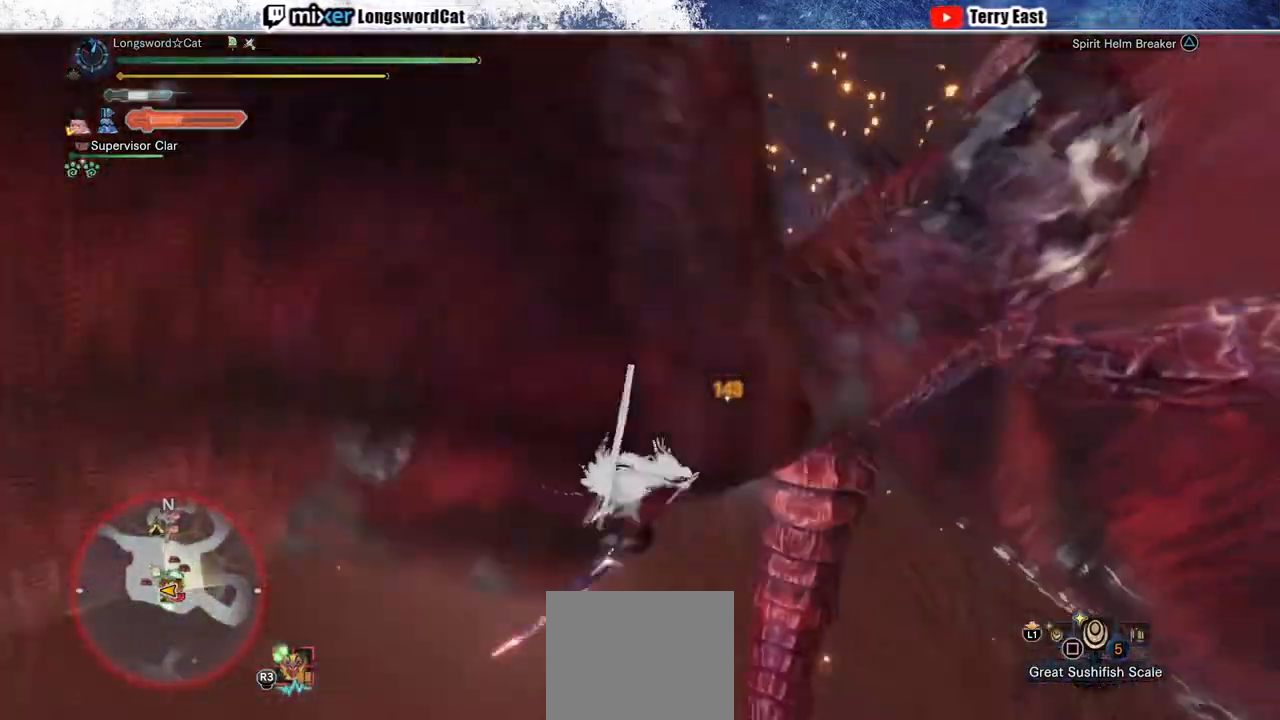
Gameplay with a controller (PlayStation layout); each line is a JSON object with the inputs held at the frame after it. "events" lists button and stick changes between this image and that frame as [ms after this image, input, new state], when the widget could be followed in between. Not read: CROSS.
{"buttons": [], "left_stick": "right", "right_stick": "center", "events": [[350, "TRIANGLE", "down"], [350, "left_stick", "right"], [433, "TRIANGLE", "up"]]}
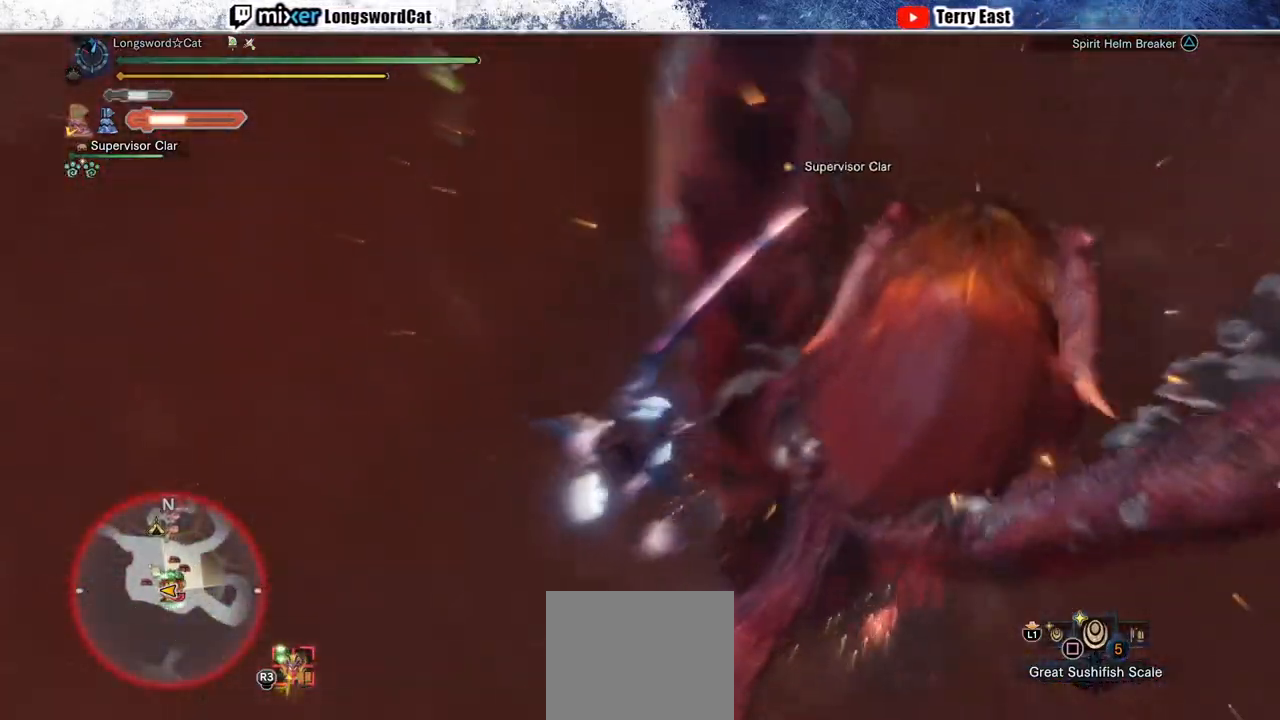
{"buttons": ["R1"], "left_stick": "right", "right_stick": "center", "events": [[17, "TRIANGLE", "down"], [83, "TRIANGLE", "up"], [200, "TRIANGLE", "down"], [267, "TRIANGLE", "up"], [350, "L1", "down"], [433, "L1", "up"], [450, "R1", "down"]]}
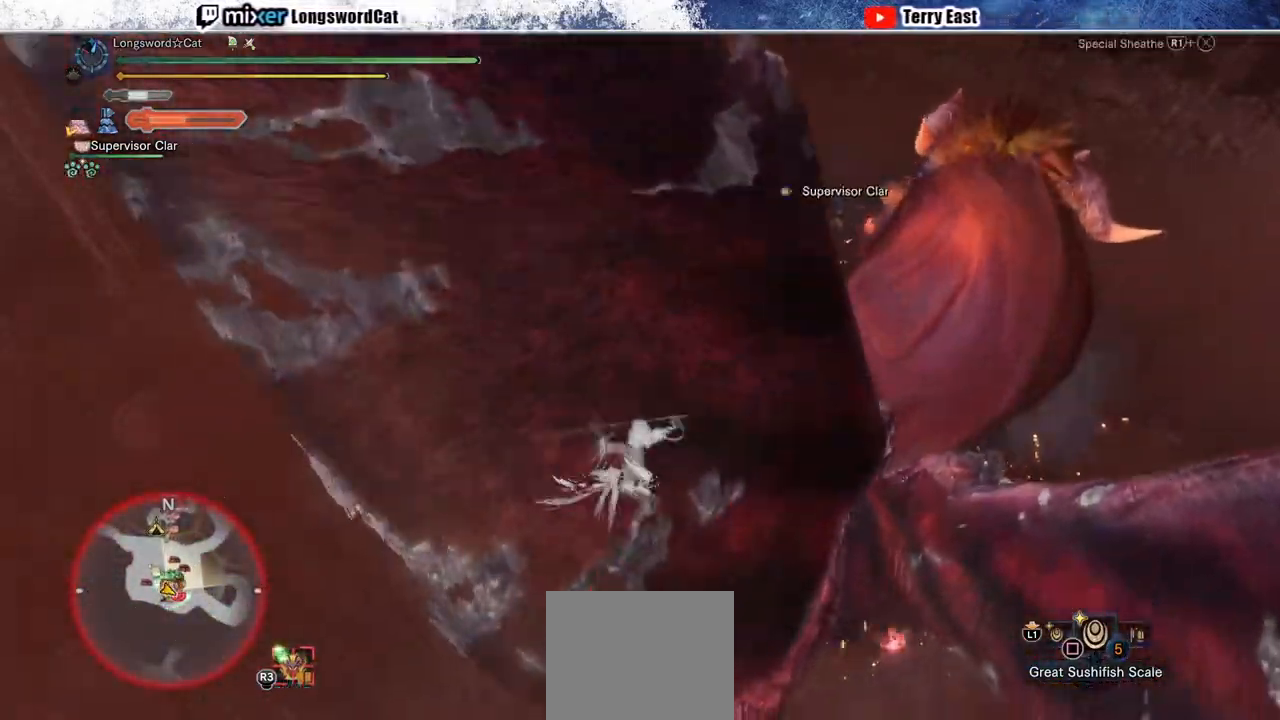
{"buttons": ["L1", "R1"], "left_stick": "up", "right_stick": "center", "events": [[50, "L1", "down"], [83, "L1", "up"], [183, "L1", "down"], [233, "R1", "up"], [250, "left_stick", "up"], [267, "L1", "up"], [267, "R1", "down"], [350, "L1", "down"], [383, "R1", "up"], [417, "R1", "down"], [433, "L1", "up"], [500, "L1", "down"]]}
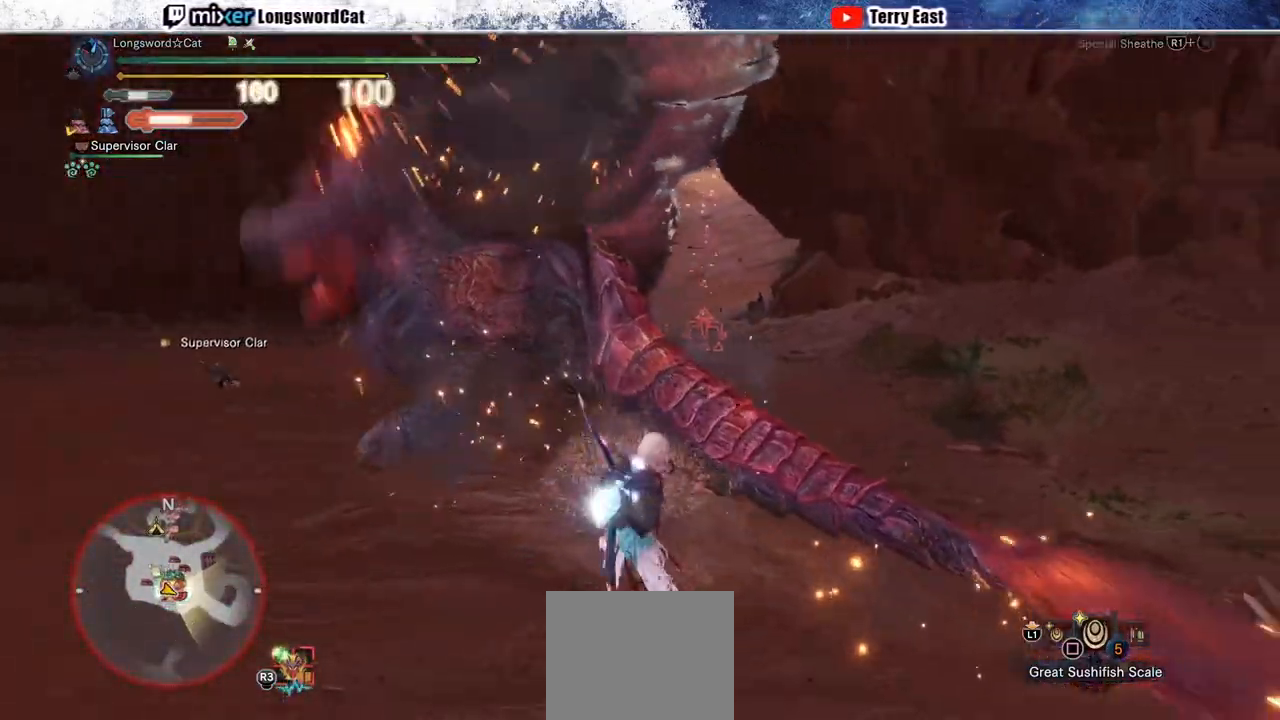
{"buttons": [], "left_stick": "center", "right_stick": "center", "events": [[117, "L1", "up"], [400, "R1", "up"], [450, "left_stick", "center"]]}
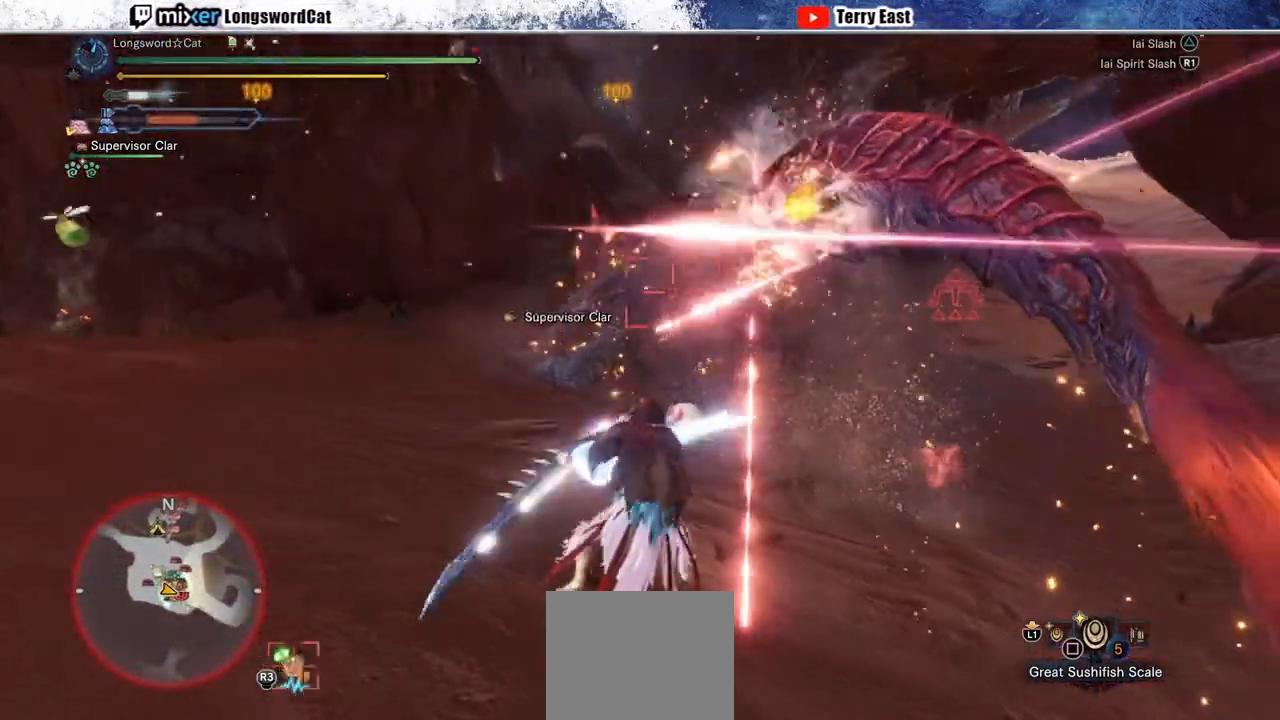
{"buttons": [], "left_stick": "center", "right_stick": "center", "events": [[200, "DPAD_RIGHT", "down"], [267, "DPAD_RIGHT", "up"], [333, "TRIANGLE", "down"], [417, "TRIANGLE", "up"]]}
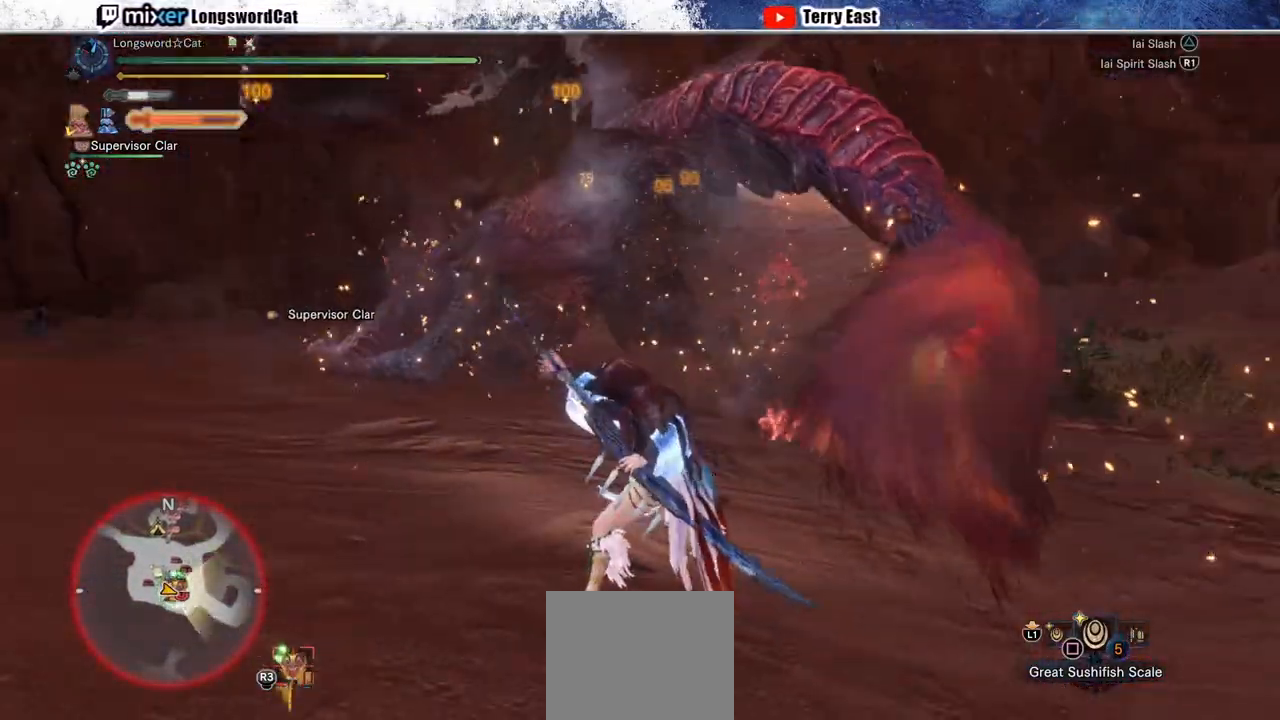
{"buttons": [], "left_stick": "up", "right_stick": "center", "events": [[17, "left_stick", "up"], [33, "TRIANGLE", "down"], [100, "TRIANGLE", "up"], [183, "TRIANGLE", "down"], [267, "TRIANGLE", "up"], [367, "TRIANGLE", "down"], [450, "TRIANGLE", "up"]]}
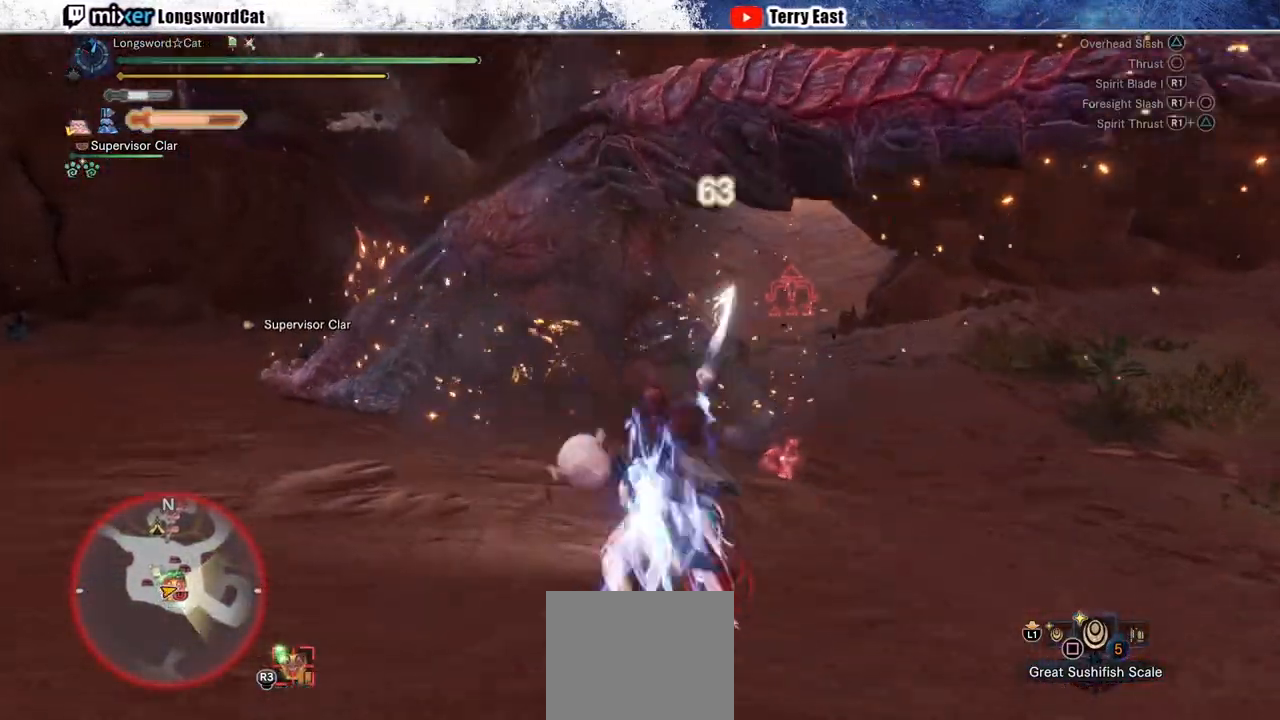
{"buttons": ["R1"], "left_stick": "center", "right_stick": "center", "events": [[250, "left_stick", "center"], [283, "R1", "down"], [350, "R1", "up"], [433, "R1", "down"]]}
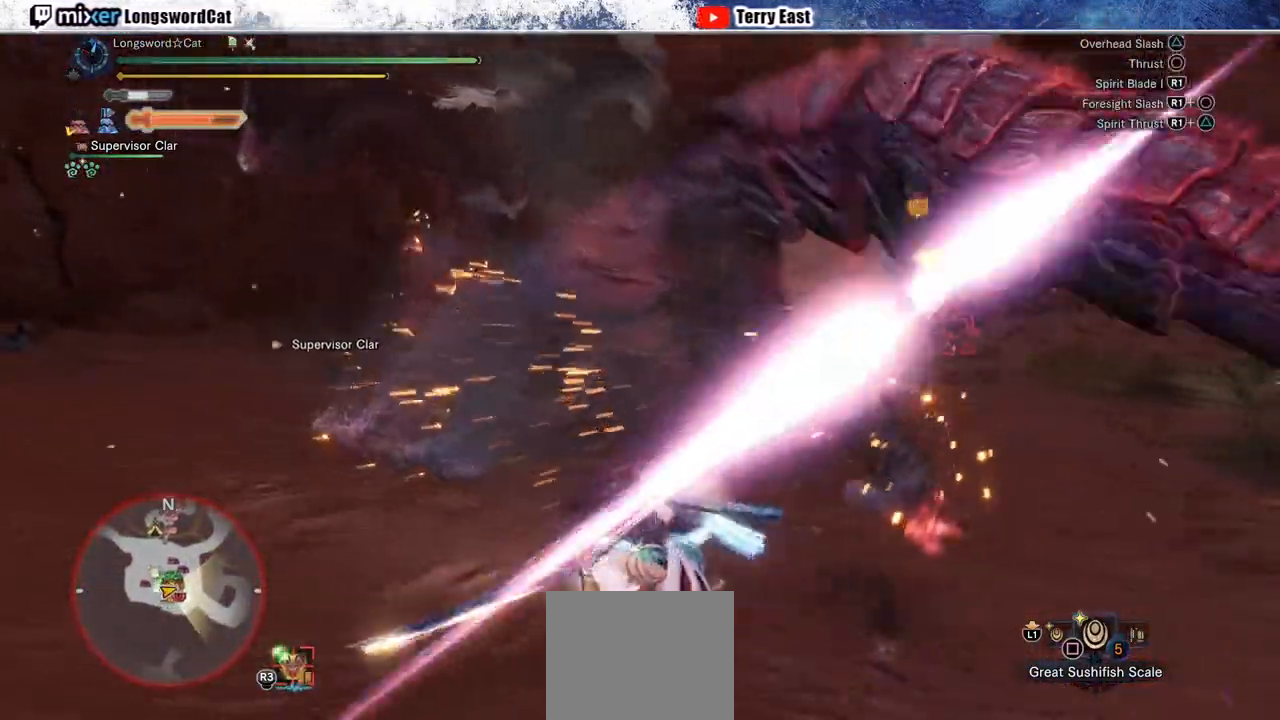
{"buttons": [], "left_stick": "up", "right_stick": "center", "events": [[33, "R1", "up"], [100, "R1", "down"], [167, "R1", "up"], [250, "R1", "down"], [333, "R1", "up"], [367, "left_stick", "up"], [417, "R1", "down"], [483, "R1", "up"]]}
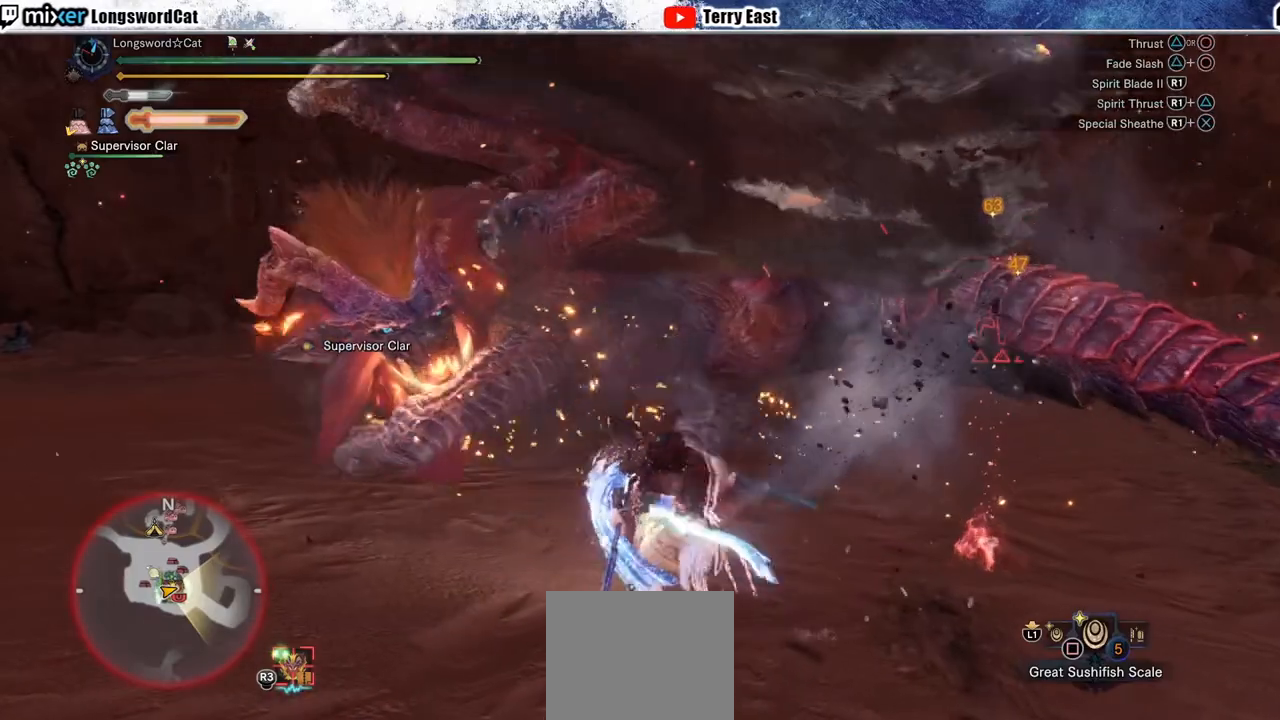
{"buttons": [], "left_stick": "center", "right_stick": "center", "events": [[117, "left_stick", "center"]]}
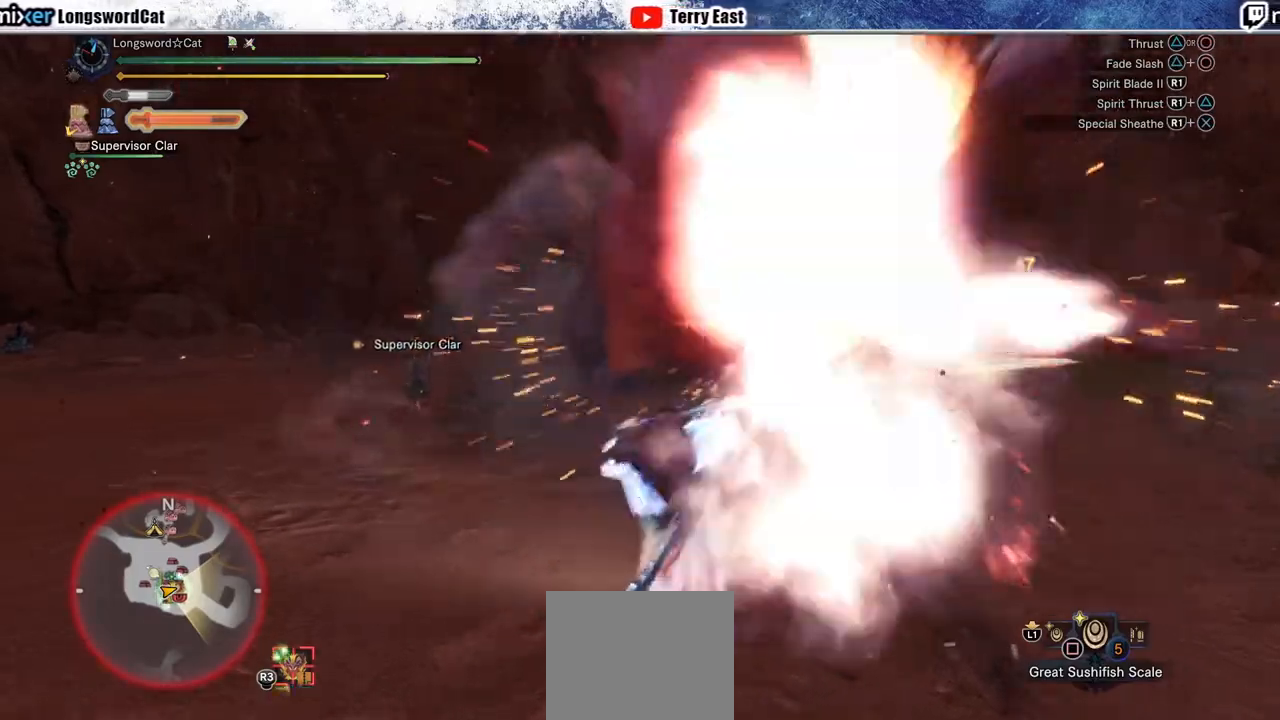
{"buttons": [], "left_stick": "center", "right_stick": "center", "events": [[200, "CIRCLE", "down"], [200, "R1", "down"], [283, "CIRCLE", "up"], [283, "R1", "up"], [367, "CIRCLE", "down"], [367, "R1", "down"], [450, "CIRCLE", "up"], [450, "R1", "up"]]}
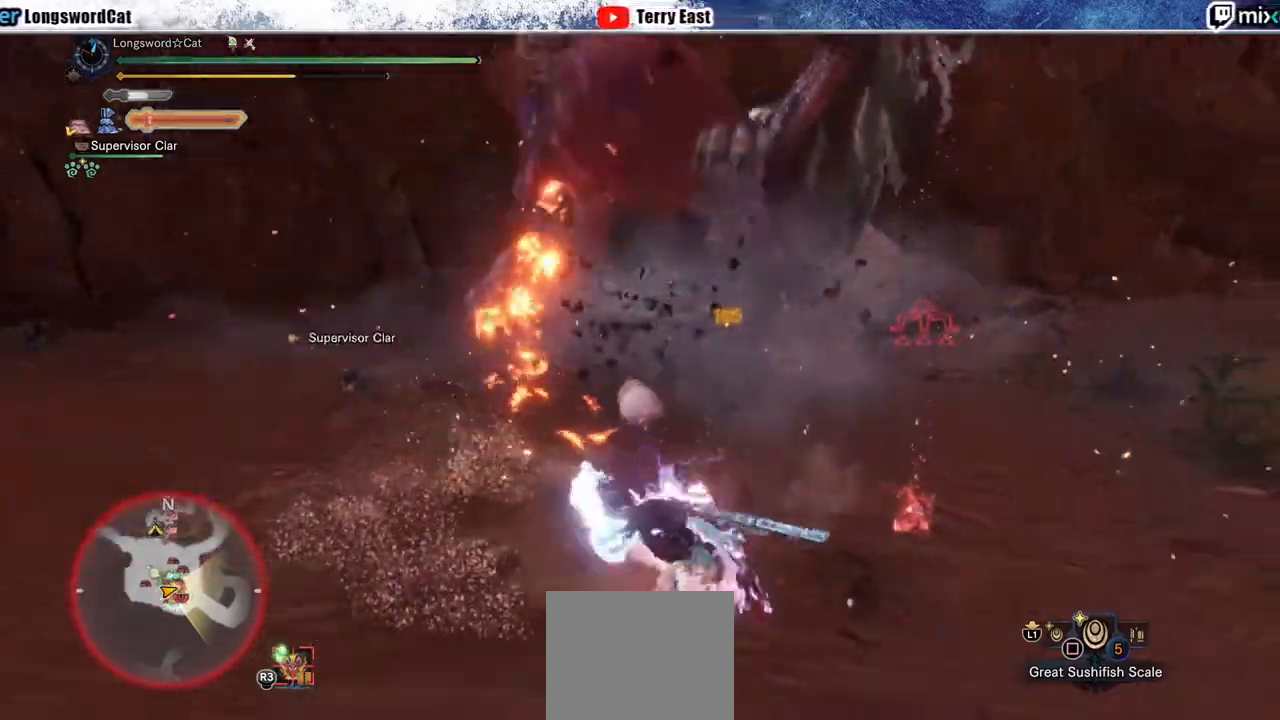
{"buttons": [], "left_stick": "center", "right_stick": "center", "events": []}
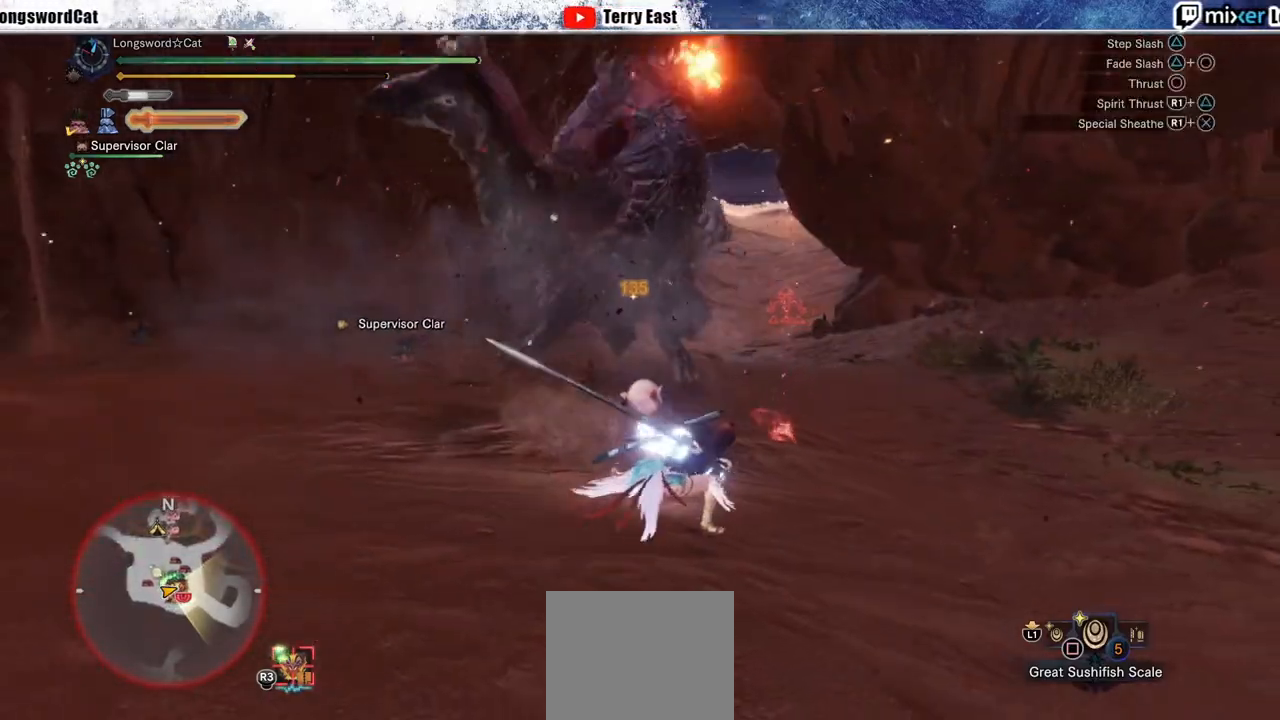
{"buttons": [], "left_stick": "center", "right_stick": "center", "events": []}
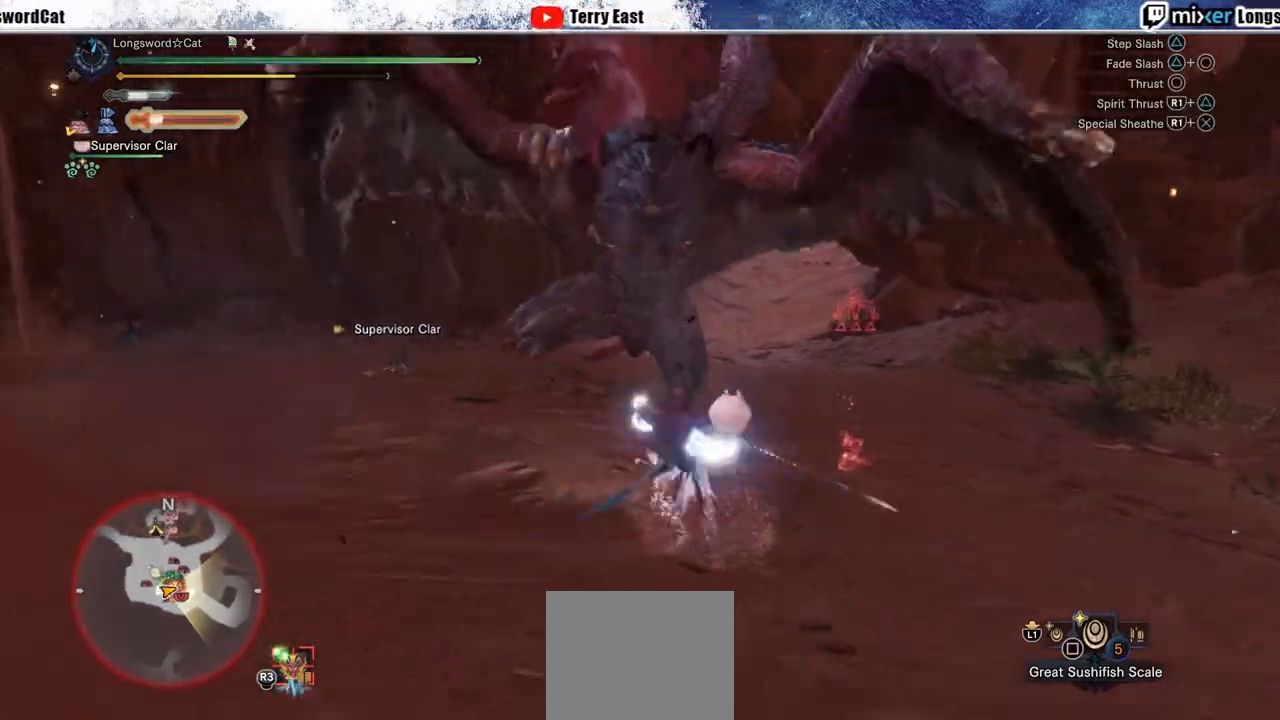
{"buttons": ["CIRCLE", "TRIANGLE"], "left_stick": "right", "right_stick": "center", "events": [[167, "CIRCLE", "down"], [183, "TRIANGLE", "down"], [233, "left_stick", "right"], [333, "CIRCLE", "up"], [333, "TRIANGLE", "up"], [400, "CIRCLE", "down"], [400, "TRIANGLE", "down"]]}
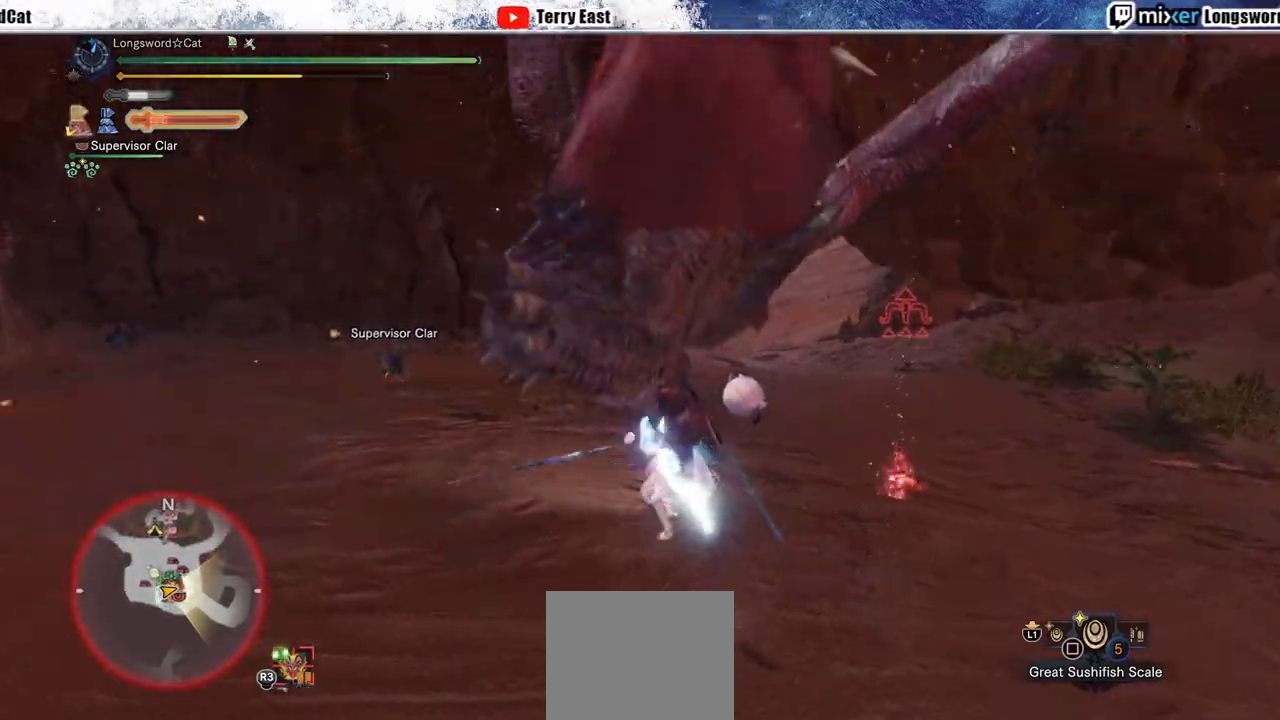
{"buttons": [], "left_stick": "center", "right_stick": "center", "events": [[17, "CIRCLE", "up"], [17, "TRIANGLE", "up"], [17, "left_stick", "center"], [83, "CIRCLE", "down"], [83, "TRIANGLE", "down"], [233, "CIRCLE", "up"], [233, "TRIANGLE", "up"], [400, "DPAD_LEFT", "down"], [483, "DPAD_LEFT", "up"]]}
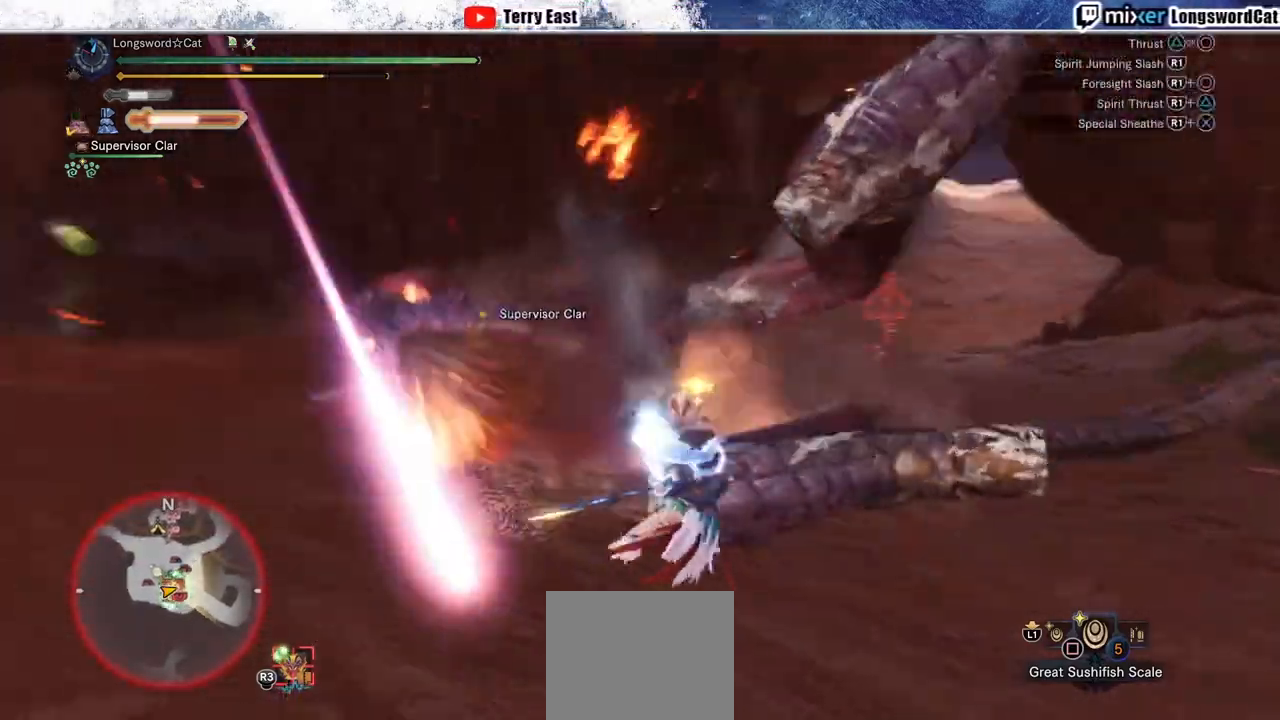
{"buttons": [], "left_stick": "center", "right_stick": "center", "events": [[250, "R1", "down"], [333, "R1", "up"], [417, "R1", "down"], [483, "R1", "up"]]}
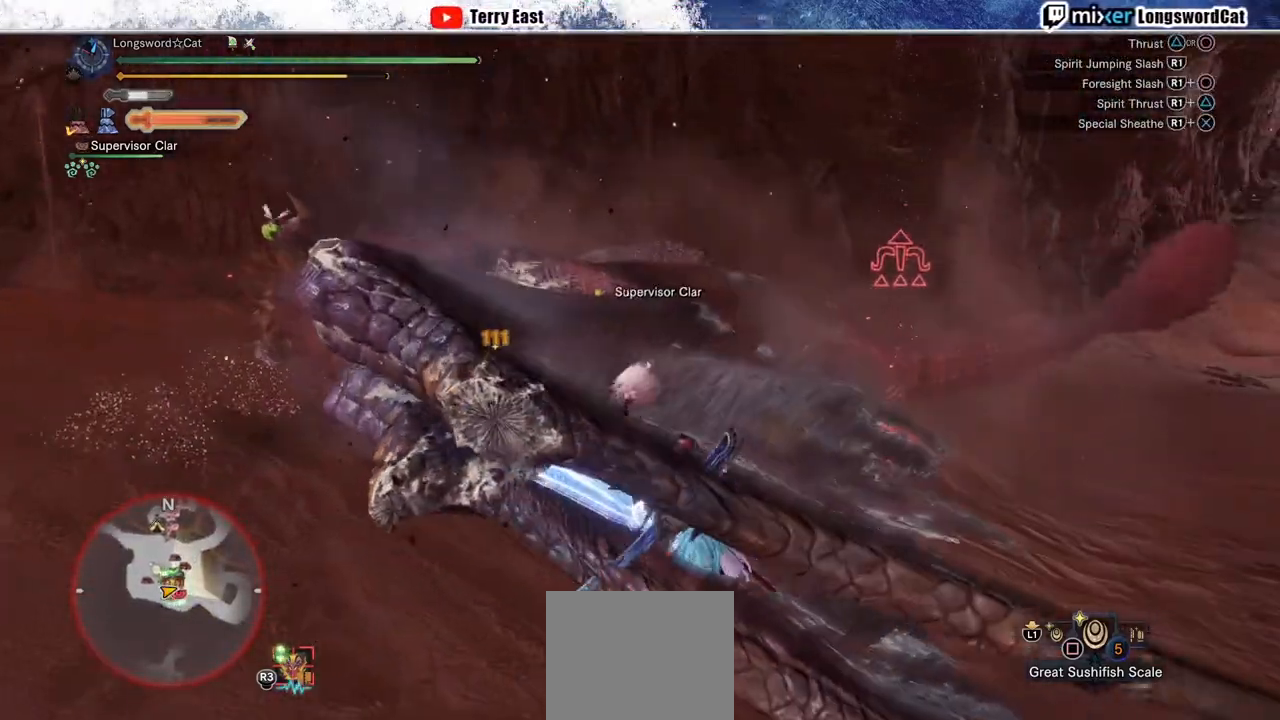
{"buttons": ["TRIANGLE"], "left_stick": "left", "right_stick": "center", "events": [[50, "R1", "down"], [150, "left_stick", "left"], [167, "R1", "up"], [217, "R1", "down"], [300, "R1", "up"], [483, "TRIANGLE", "down"]]}
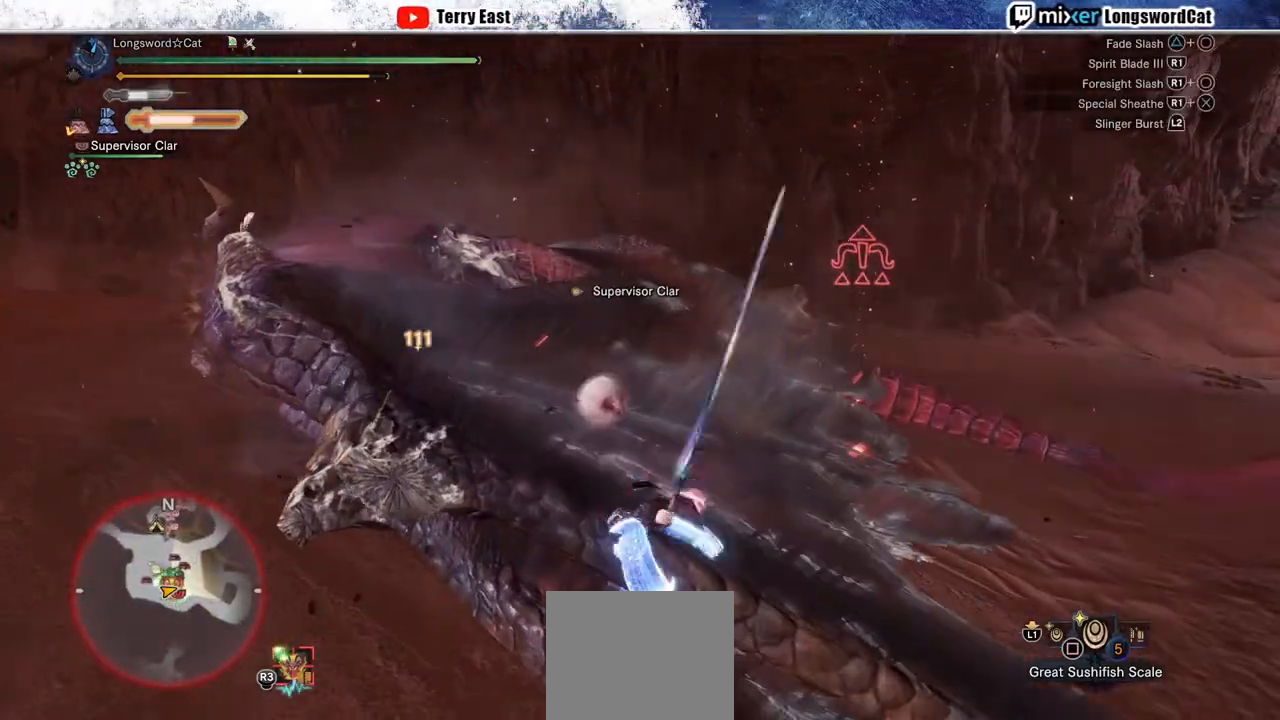
{"buttons": [], "left_stick": "left", "right_stick": "center", "events": [[67, "TRIANGLE", "up"], [150, "TRIANGLE", "down"], [250, "TRIANGLE", "up"], [367, "TRIANGLE", "down"], [417, "TRIANGLE", "up"]]}
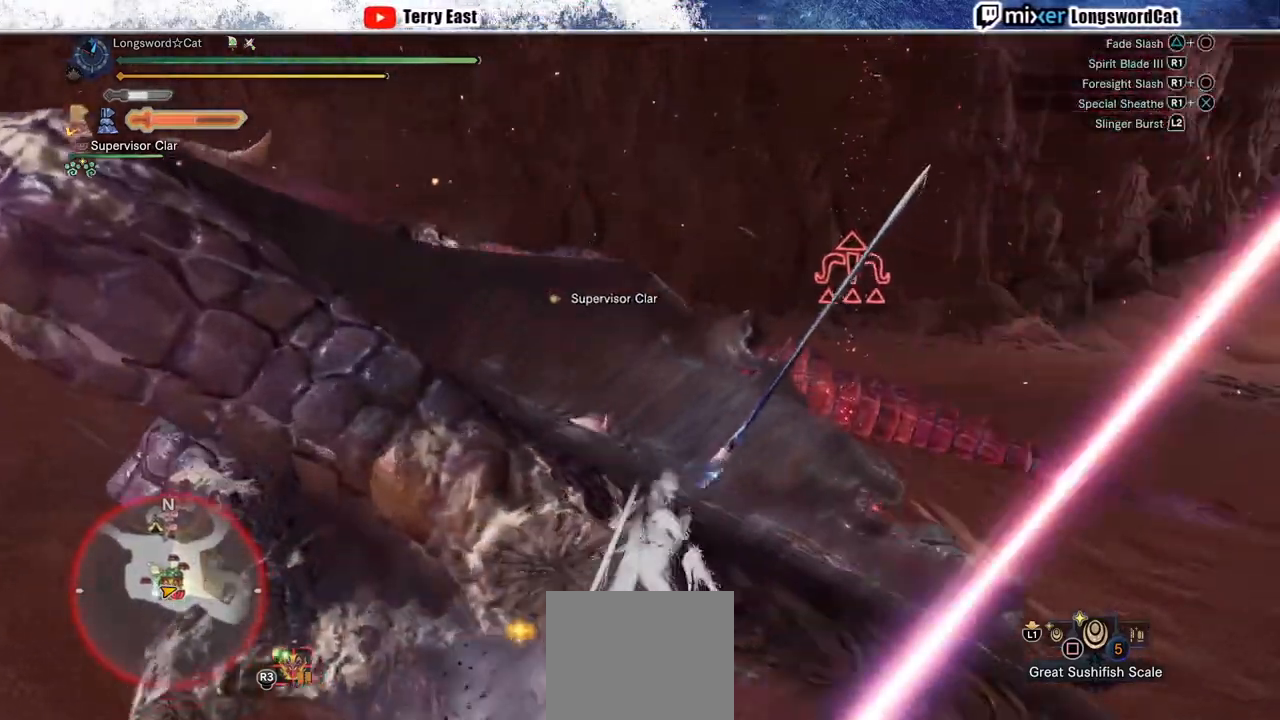
{"buttons": ["R1"], "left_stick": "center", "right_stick": "center", "events": [[17, "TRIANGLE", "down"], [67, "TRIANGLE", "up"], [217, "left_stick", "center"], [317, "R1", "down"], [367, "DPAD_LEFT", "down"], [433, "DPAD_LEFT", "up"], [433, "R1", "up"], [483, "R1", "down"]]}
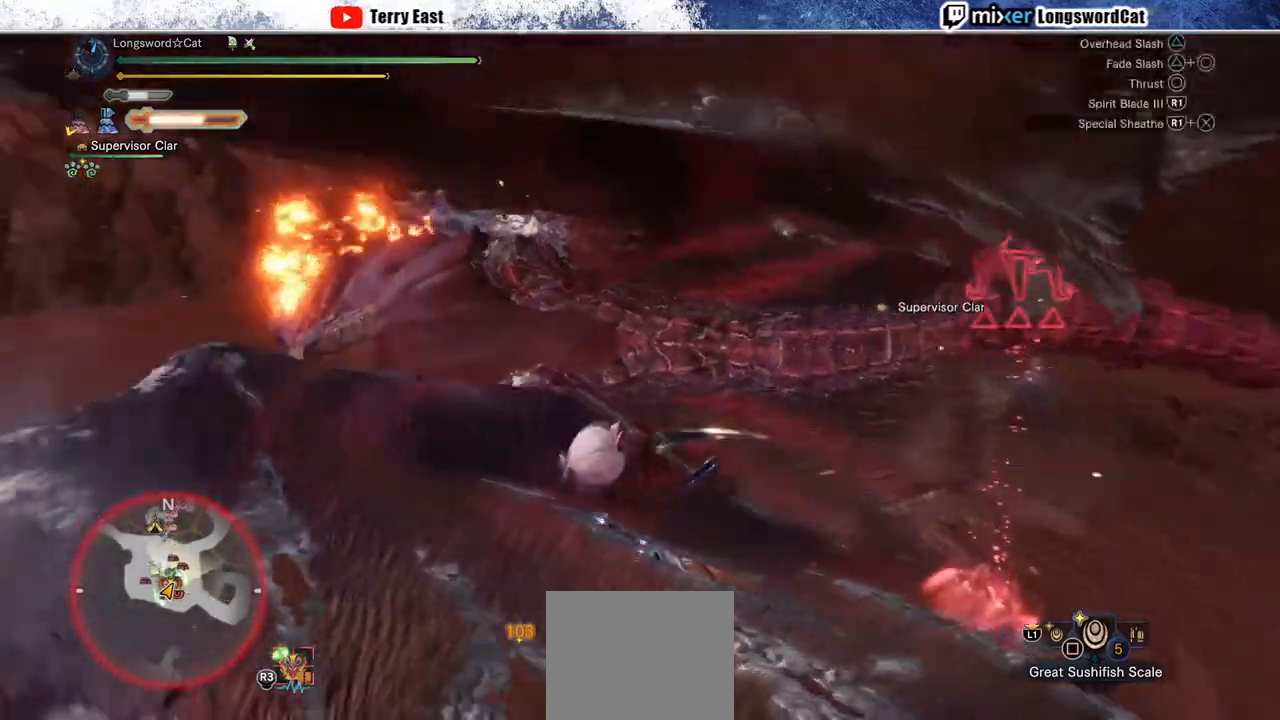
{"buttons": ["R1"], "left_stick": "left", "right_stick": "center", "events": [[83, "R1", "up"], [150, "R1", "down"], [250, "R1", "up"], [250, "left_stick", "left"], [317, "R1", "down"], [400, "R1", "up"], [483, "R1", "down"]]}
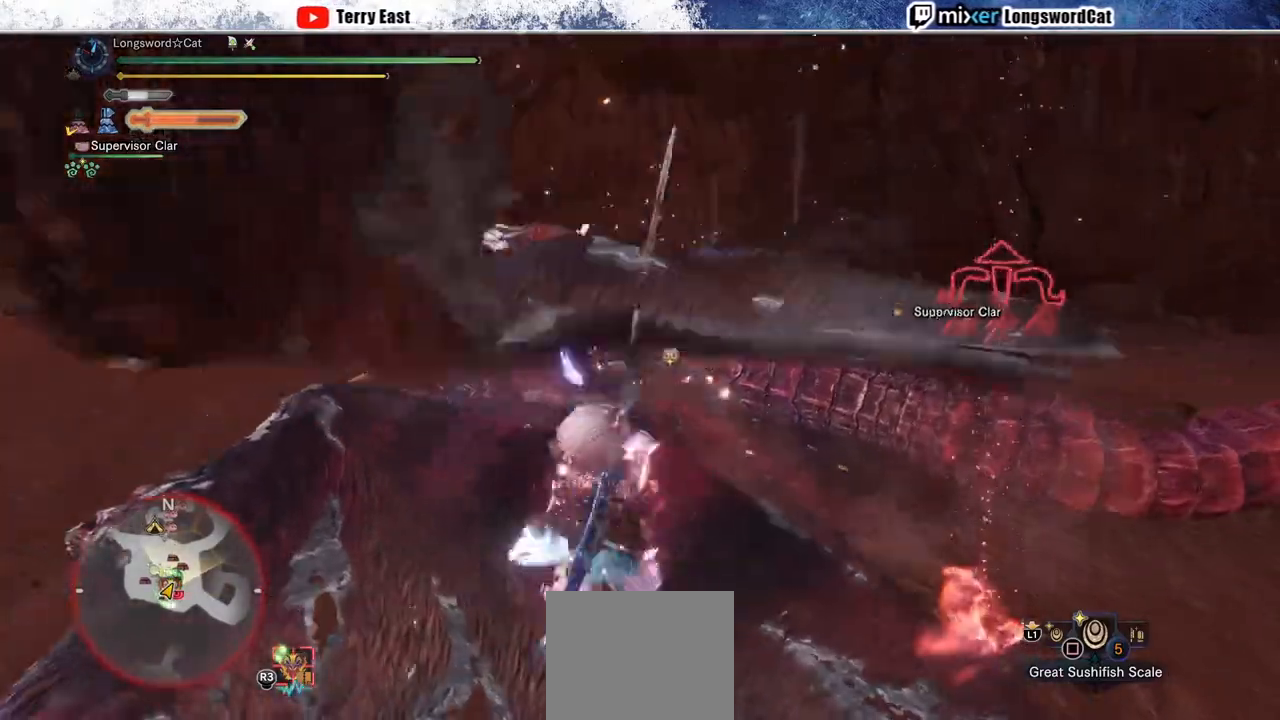
{"buttons": ["R1"], "left_stick": "left", "right_stick": "center", "events": [[67, "R1", "up"], [150, "R1", "down"], [233, "R1", "up"], [333, "R1", "down"], [400, "R1", "up"], [483, "R1", "down"]]}
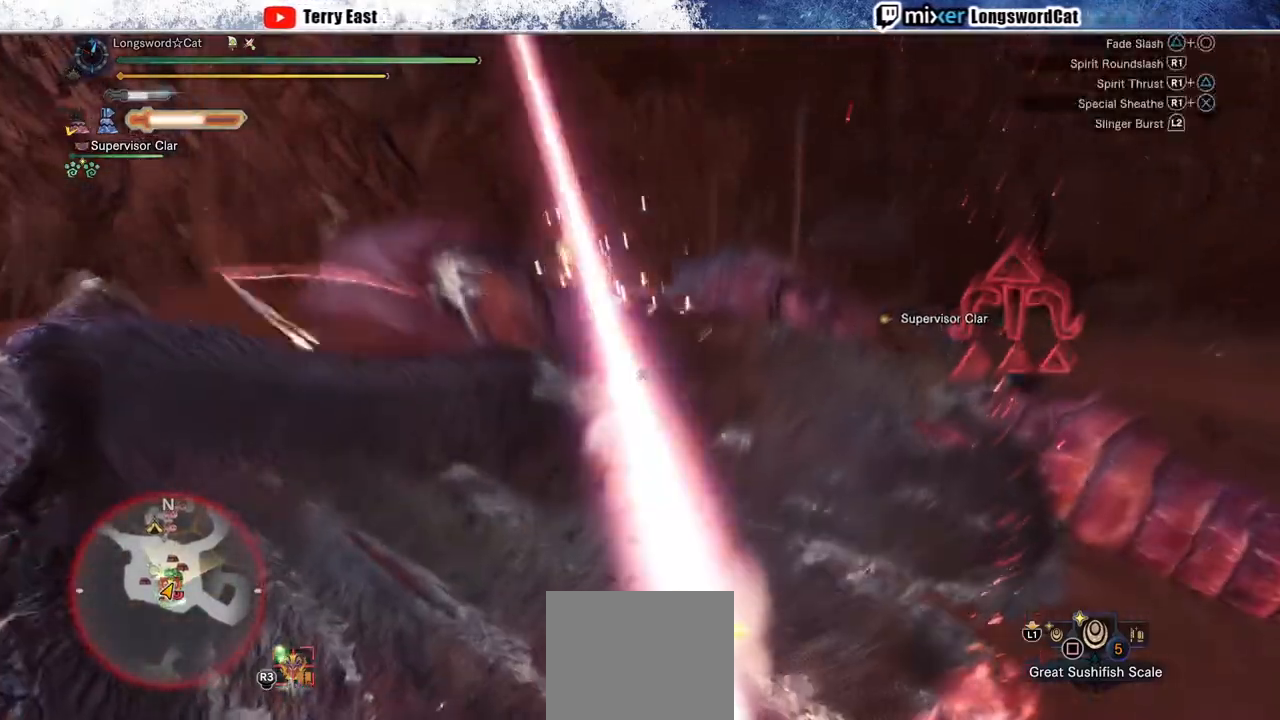
{"buttons": ["R1"], "left_stick": "center", "right_stick": "center", "events": [[17, "left_stick", "center"], [117, "DPAD_LEFT", "down"], [117, "R1", "up"], [133, "R1", "down"], [167, "DPAD_LEFT", "up"], [217, "R1", "up"], [300, "R1", "down"], [383, "R1", "up"], [467, "R1", "down"]]}
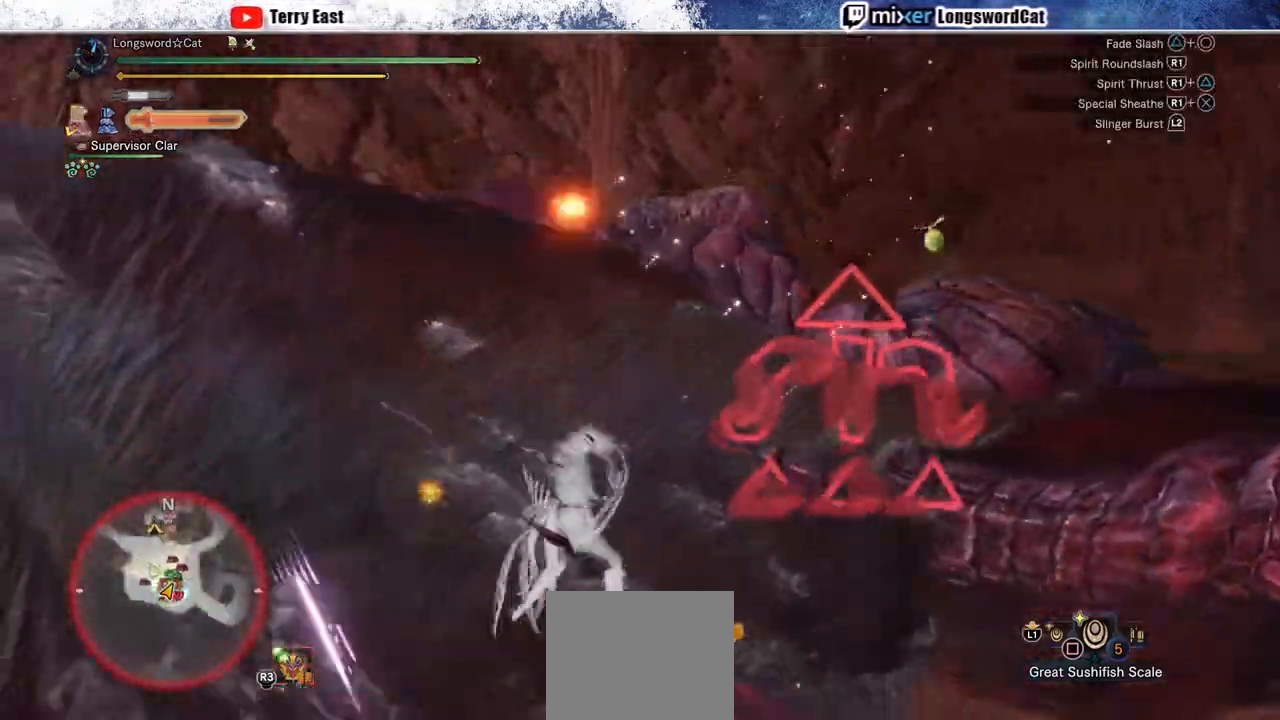
{"buttons": ["R1"], "left_stick": "center", "right_stick": "center", "events": [[50, "R1", "up"], [133, "R1", "down"], [233, "R1", "up"], [300, "R1", "down"]]}
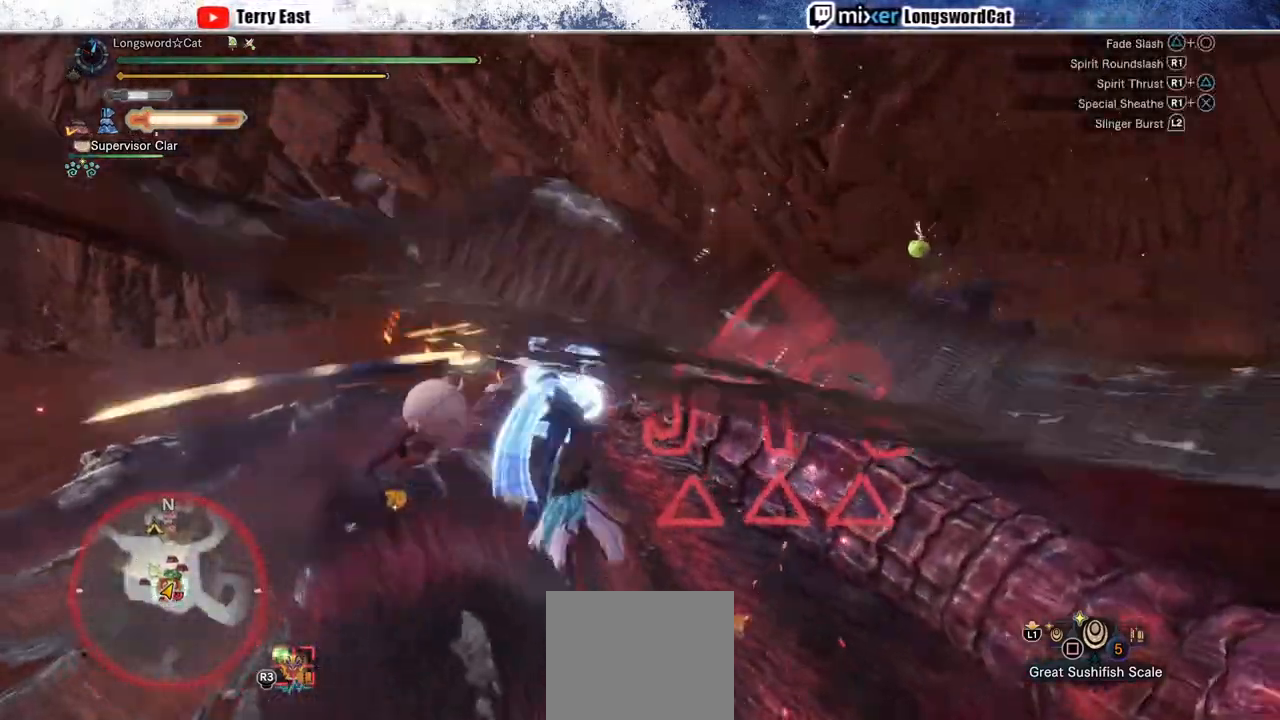
{"buttons": ["R1"], "left_stick": "up-left", "right_stick": "center", "events": [[50, "R1", "up"], [50, "left_stick", "up-left"], [167, "R1", "down"], [250, "R1", "up"], [350, "R1", "down"], [400, "R1", "up"], [467, "R1", "down"]]}
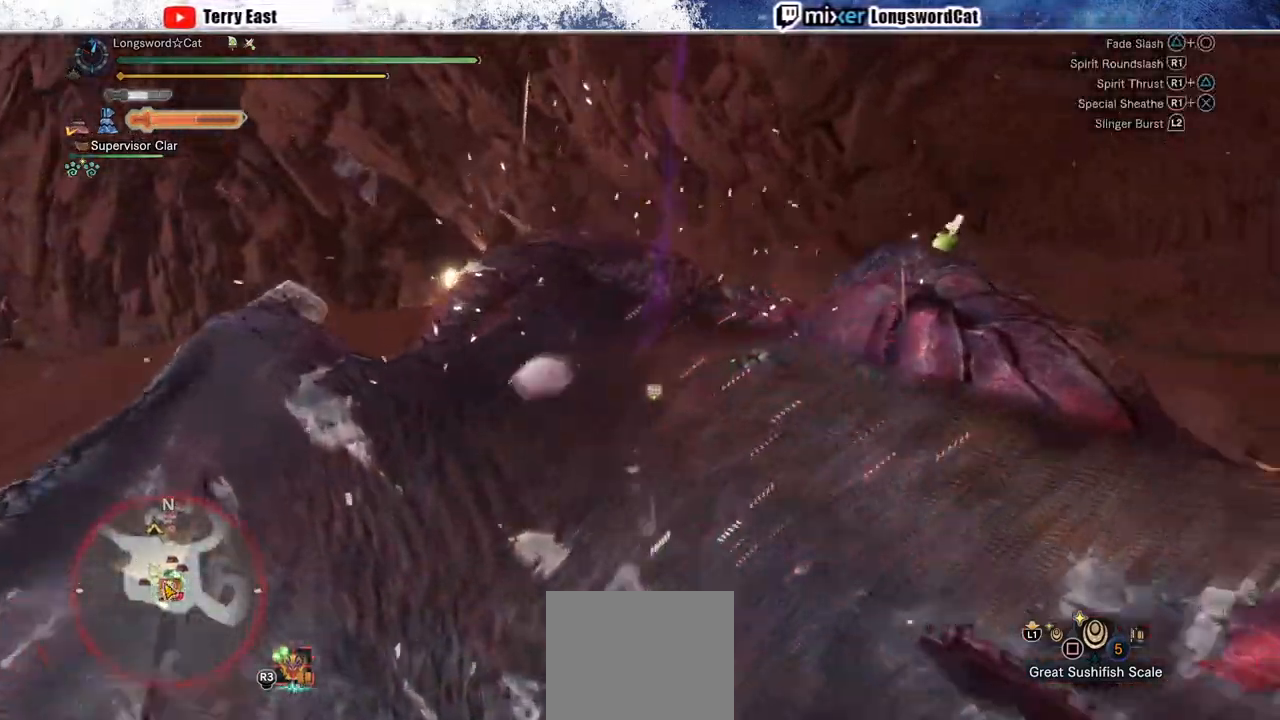
{"buttons": ["R1"], "left_stick": "up", "right_stick": "center", "events": [[50, "R1", "up"], [133, "R1", "down"], [200, "left_stick", "up"], [267, "L1", "down"], [383, "L1", "up"]]}
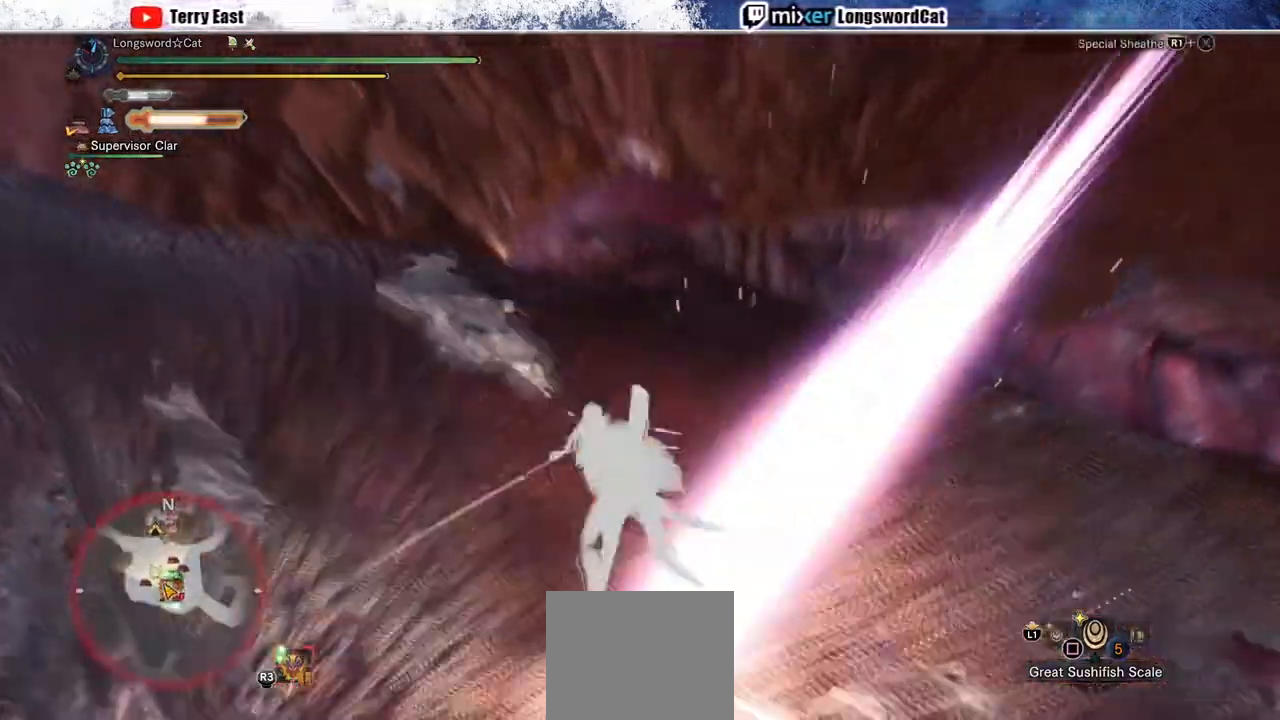
{"buttons": ["R1"], "left_stick": "up", "right_stick": "center", "events": []}
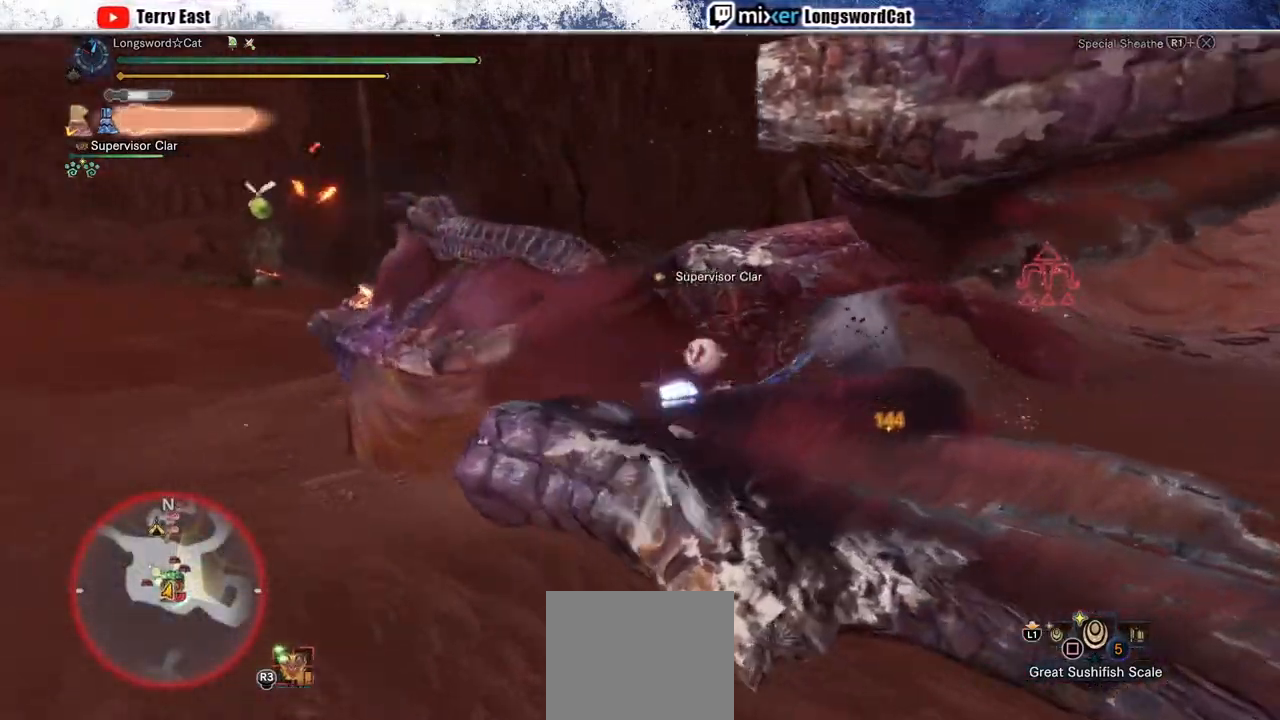
{"buttons": [], "left_stick": "center", "right_stick": "center", "events": [[67, "R1", "up"], [167, "left_stick", "center"], [217, "TRIANGLE", "down"], [250, "DPAD_UP", "down"], [283, "TRIANGLE", "up"], [333, "DPAD_UP", "up"], [383, "TRIANGLE", "down"], [483, "TRIANGLE", "up"]]}
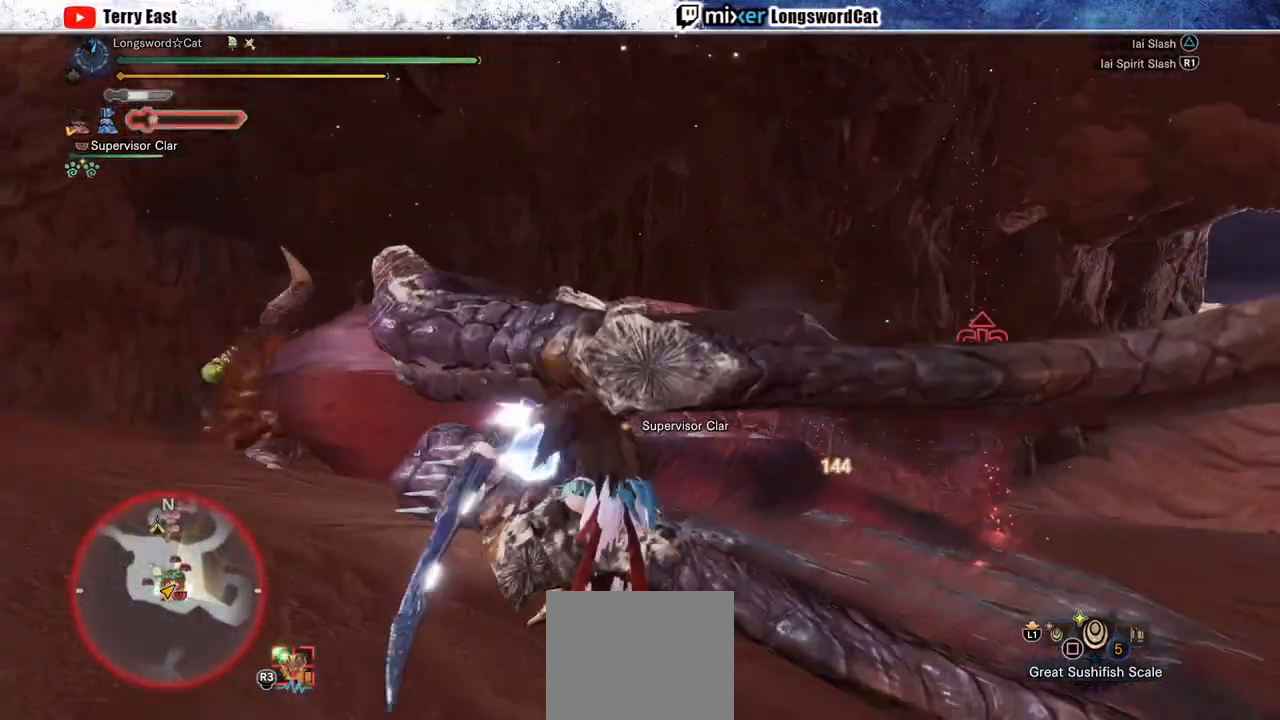
{"buttons": [], "left_stick": "up", "right_stick": "center", "events": [[67, "TRIANGLE", "down"], [117, "left_stick", "up"], [167, "TRIANGLE", "up"], [250, "TRIANGLE", "down"], [333, "TRIANGLE", "up"], [417, "TRIANGLE", "down"], [500, "TRIANGLE", "up"]]}
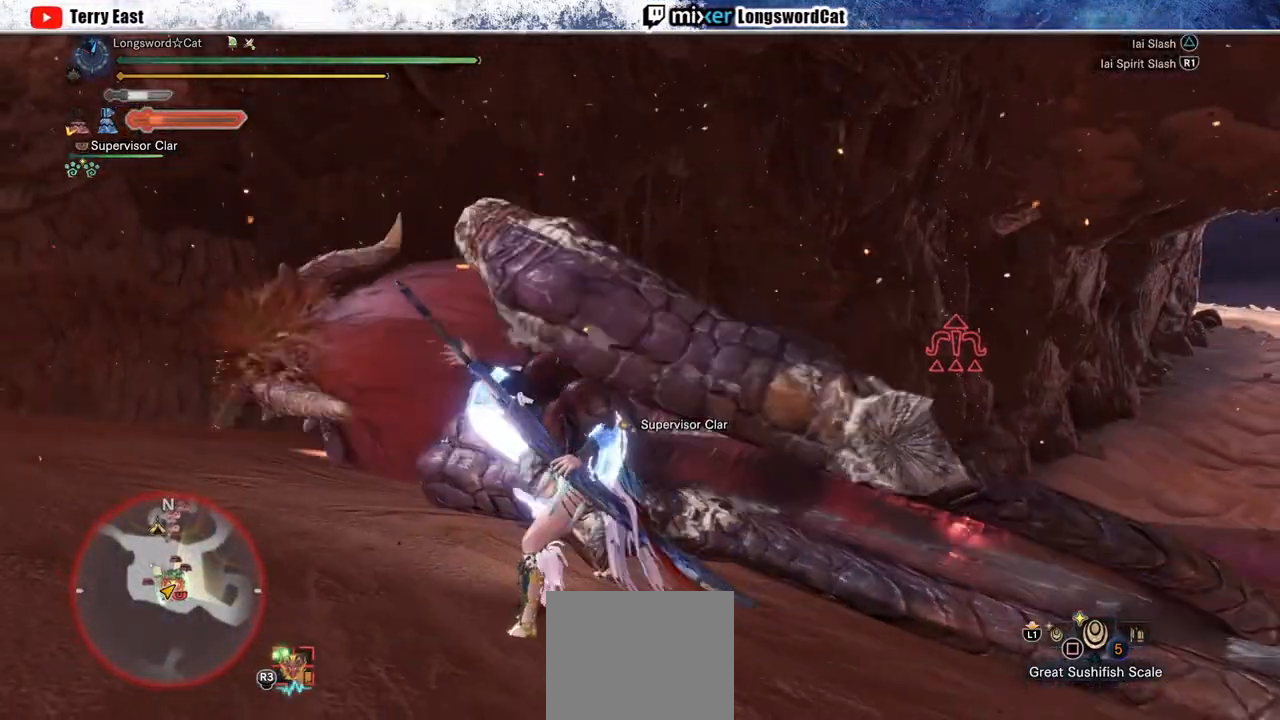
{"buttons": ["TRIANGLE", "R1"], "left_stick": "center", "right_stick": "center", "events": [[83, "TRIANGLE", "down"], [167, "TRIANGLE", "up"], [233, "TRIANGLE", "down"], [317, "R1", "down"], [350, "TRIANGLE", "up"], [417, "TRIANGLE", "down"], [450, "left_stick", "center"]]}
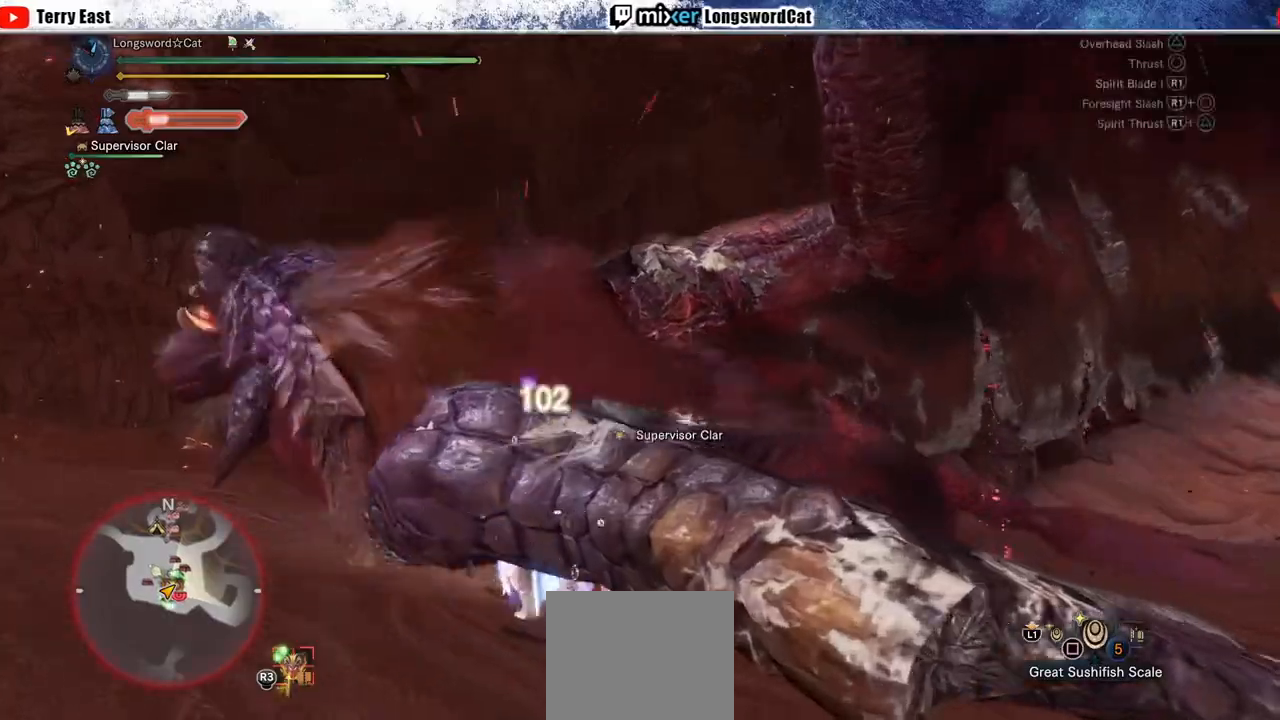
{"buttons": ["TRIANGLE", "R1"], "left_stick": "left", "right_stick": "center", "events": [[17, "TRIANGLE", "up"], [83, "TRIANGLE", "down"], [183, "TRIANGLE", "up"], [267, "TRIANGLE", "down"], [300, "left_stick", "left"], [367, "TRIANGLE", "up"], [450, "TRIANGLE", "down"]]}